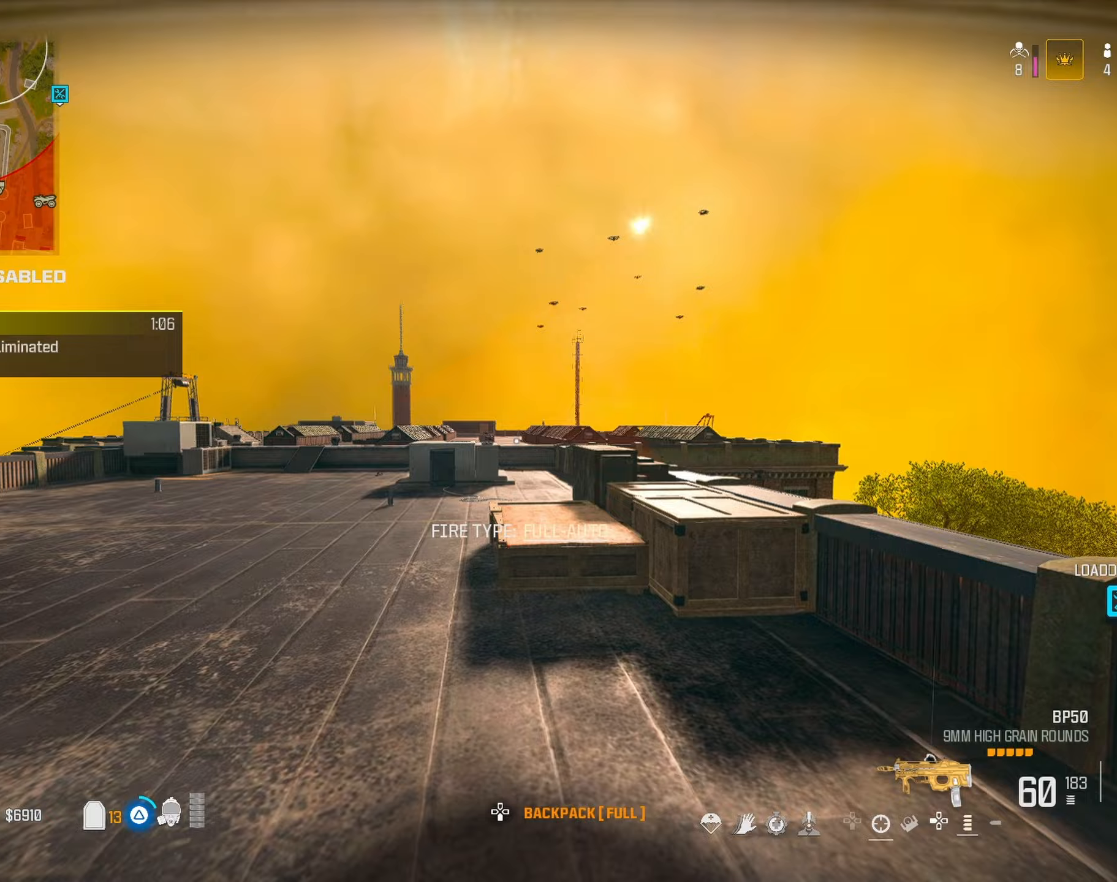
Gameplay with a controller (PlayStation layout); each line is a JSON object with the inputs held at the frame after it (dt_ms = milliseconds from this image to that frame). "button_events" lists button changes between this image and that frame as [ms after this image, input, new state], when the widget could be followed in between (sticks are given only as held states).
{"dt_ms": 500, "buttons": ["R3"], "left_stick": "up", "right_stick": "center", "button_events": [[17, "TRIANGLE", "up"], [150, "TRIANGLE", "down"], [233, "TRIANGLE", "up"], [300, "TRIANGLE", "down"], [400, "TRIANGLE", "up"], [467, "R3", "down"]]}
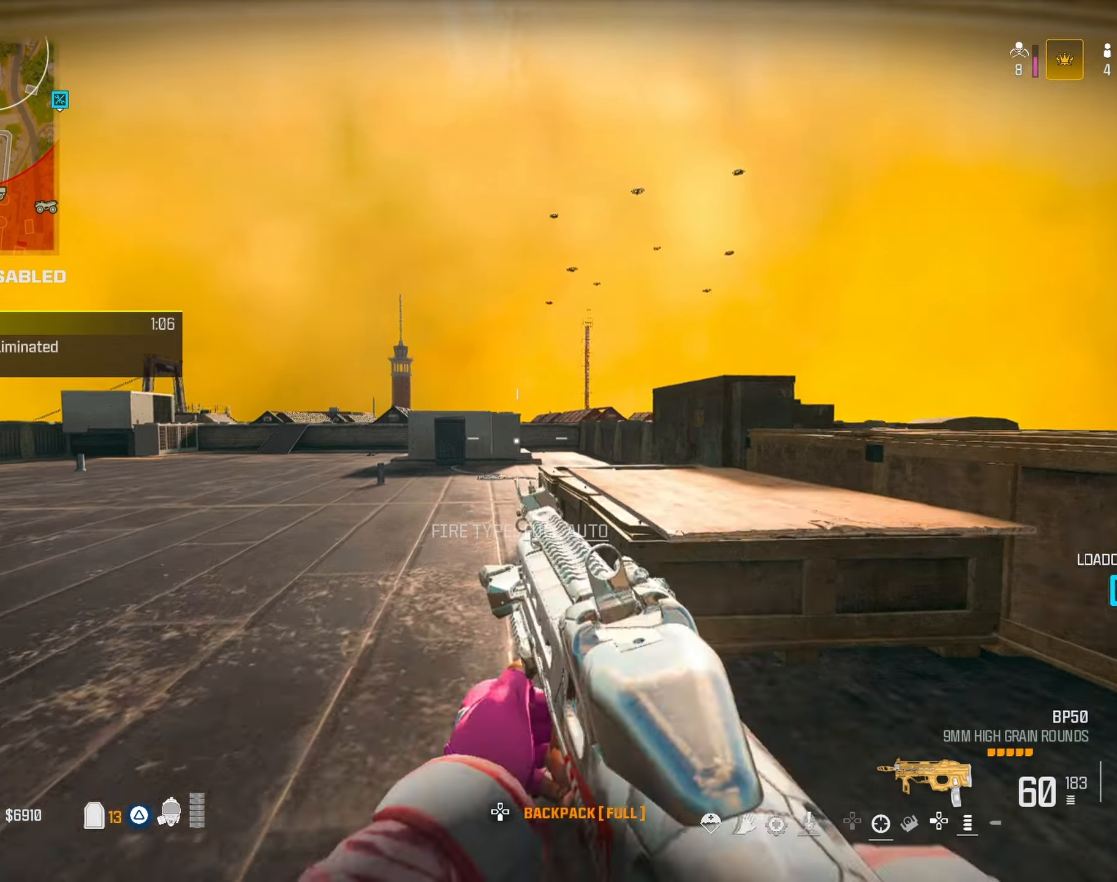
{"dt_ms": 1000, "buttons": [], "left_stick": "up", "right_stick": "center", "button_events": [[133, "R3", "up"], [167, "CROSS", "down"], [250, "CROSS", "up"], [667, "CROSS", "down"], [783, "CROSS", "up"], [900, "TRIANGLE", "down"], [967, "TRIANGLE", "up"]]}
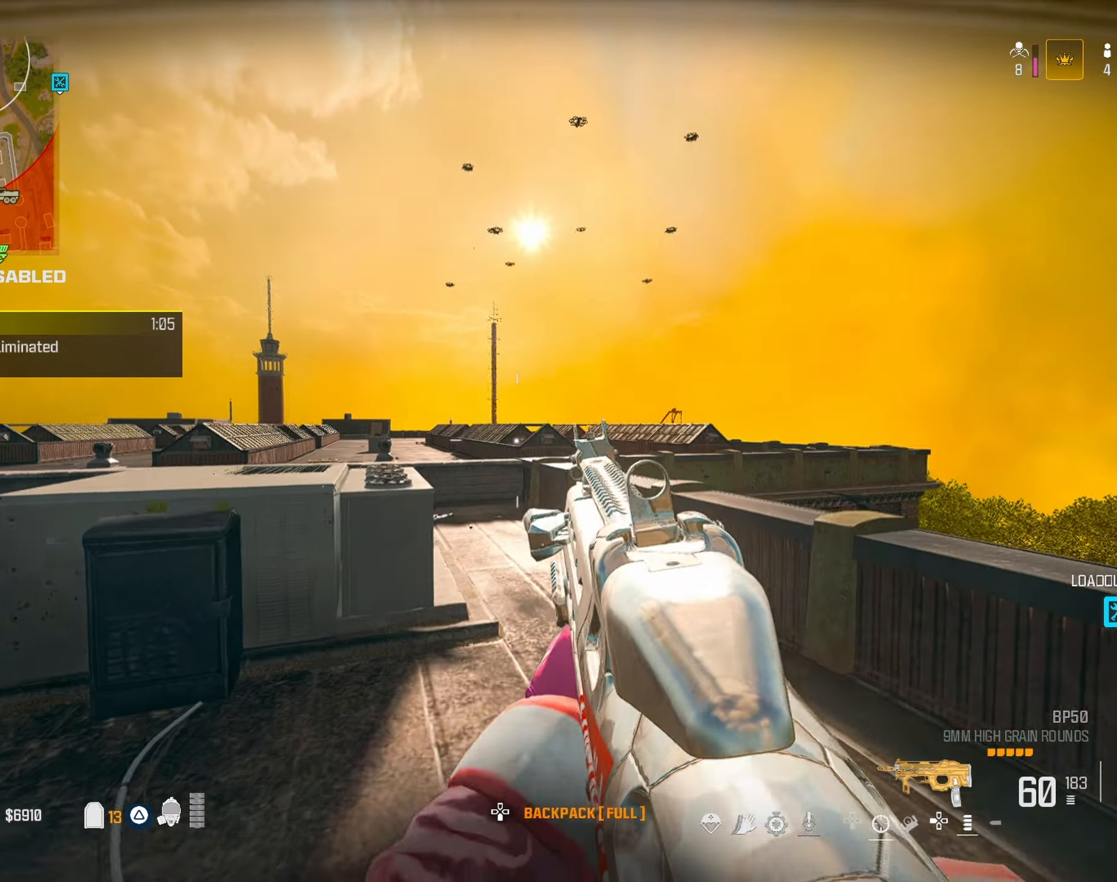
{"dt_ms": 1000, "buttons": [], "left_stick": "right", "right_stick": "center", "button_events": [[33, "TRIANGLE", "down"], [133, "TRIANGLE", "up"], [233, "TRIANGLE", "down"], [317, "TRIANGLE", "up"], [417, "TRIANGLE", "down"], [483, "TRIANGLE", "up"], [683, "R3", "down"], [767, "R3", "up"], [917, "CROSS", "down"], [983, "CROSS", "up"]]}
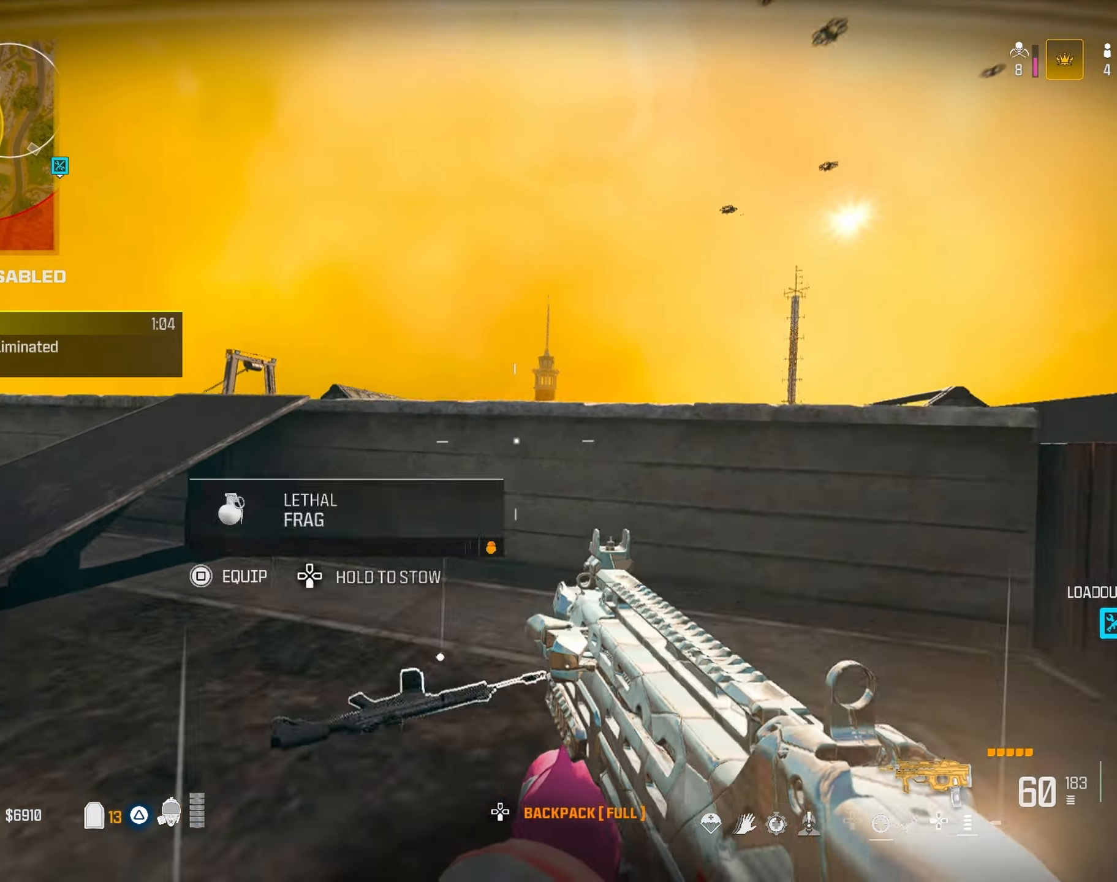
{"dt_ms": 500, "buttons": [], "left_stick": "left", "right_stick": "center", "button_events": []}
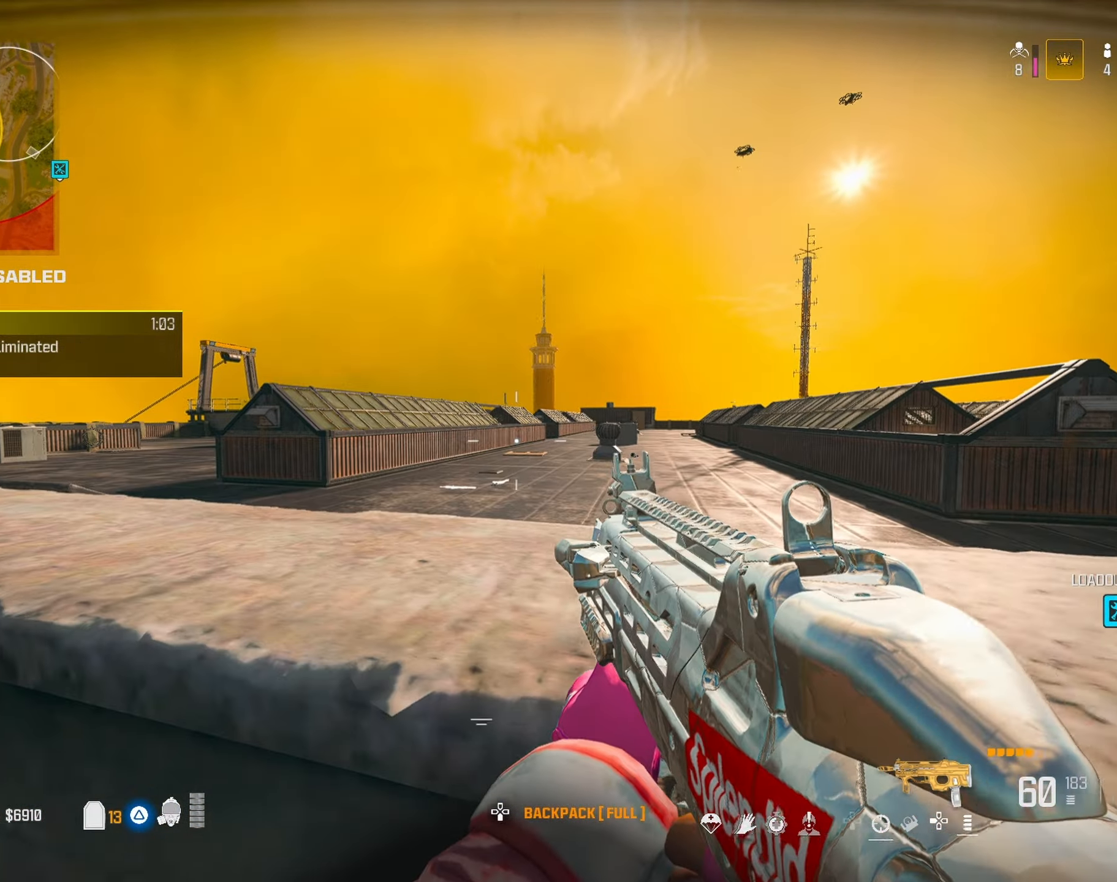
{"dt_ms": 500, "buttons": ["CROSS"], "left_stick": "up-left", "right_stick": "center", "button_events": [[317, "CROSS", "down"], [400, "CROSS", "up"], [483, "CROSS", "down"]]}
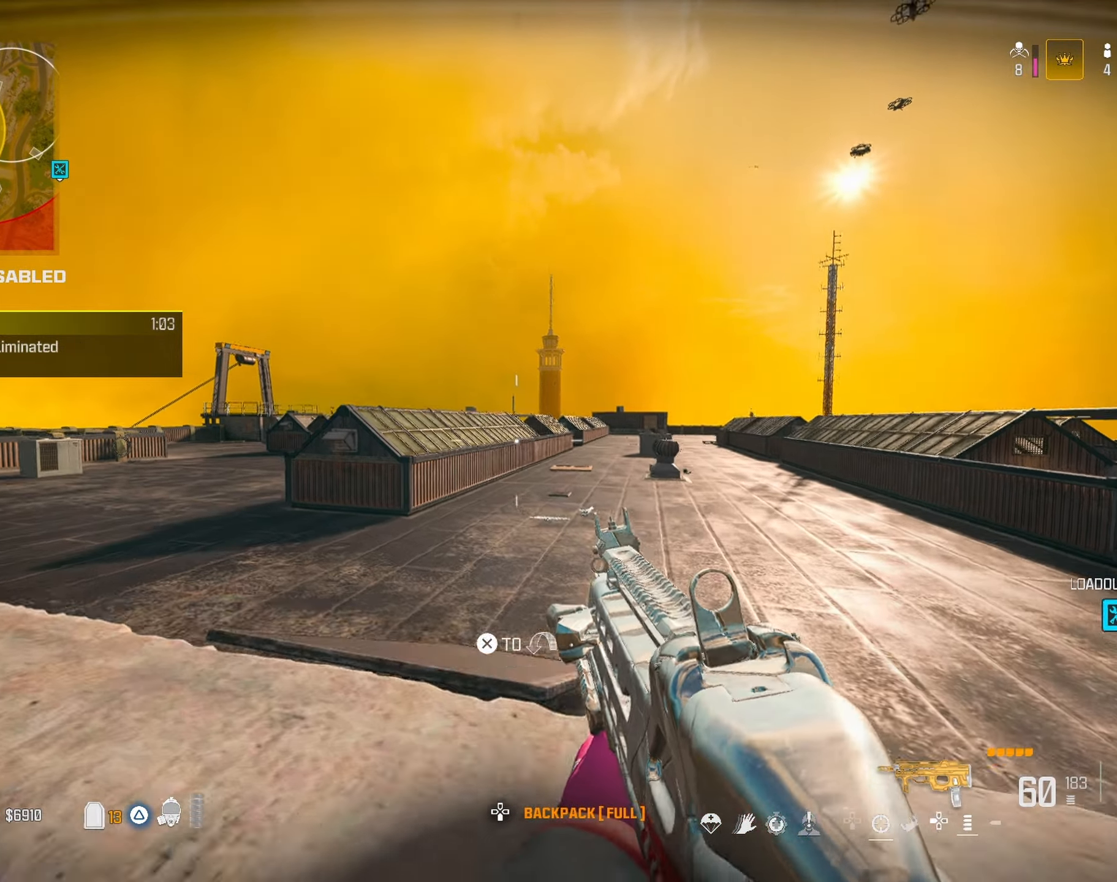
{"dt_ms": 500, "buttons": [], "left_stick": "right", "right_stick": "center", "button_events": [[133, "CROSS", "up"]]}
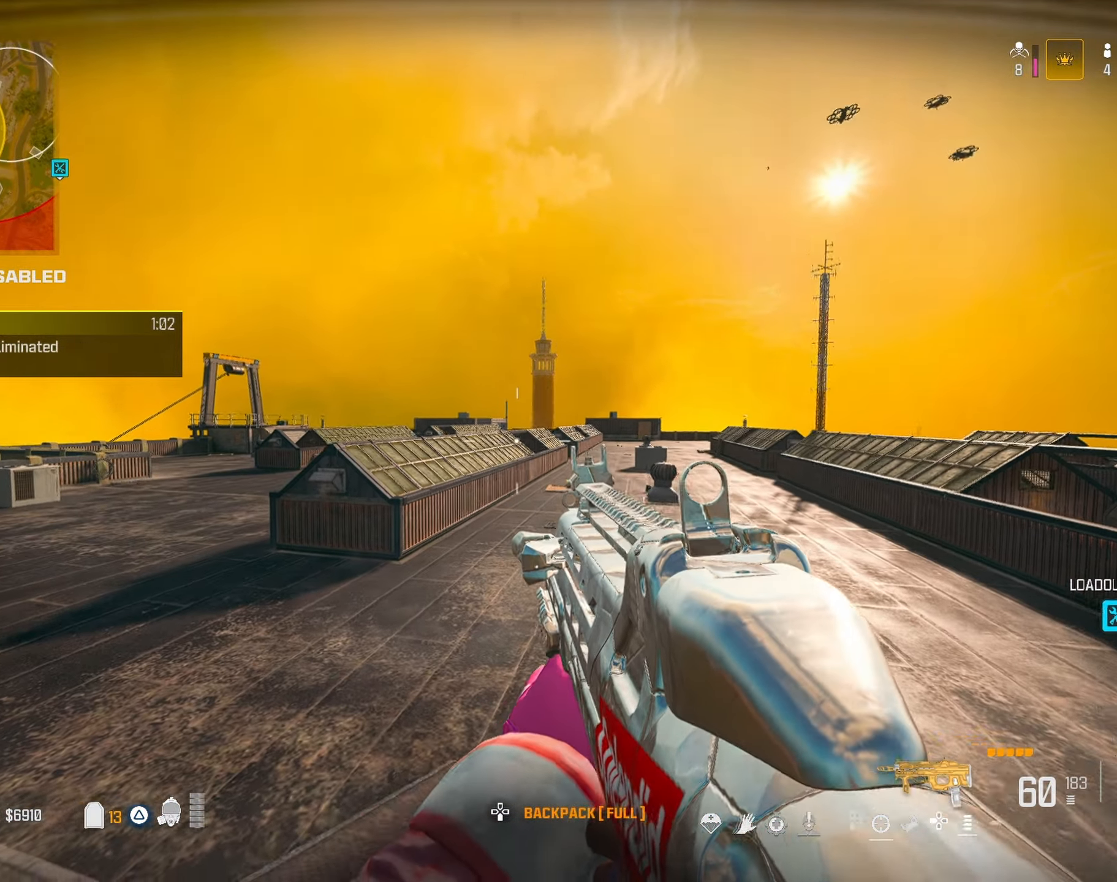
{"dt_ms": 500, "buttons": ["TRIANGLE"], "left_stick": "up", "right_stick": "center", "button_events": [[283, "TRIANGLE", "down"], [383, "TRIANGLE", "up"], [467, "TRIANGLE", "down"]]}
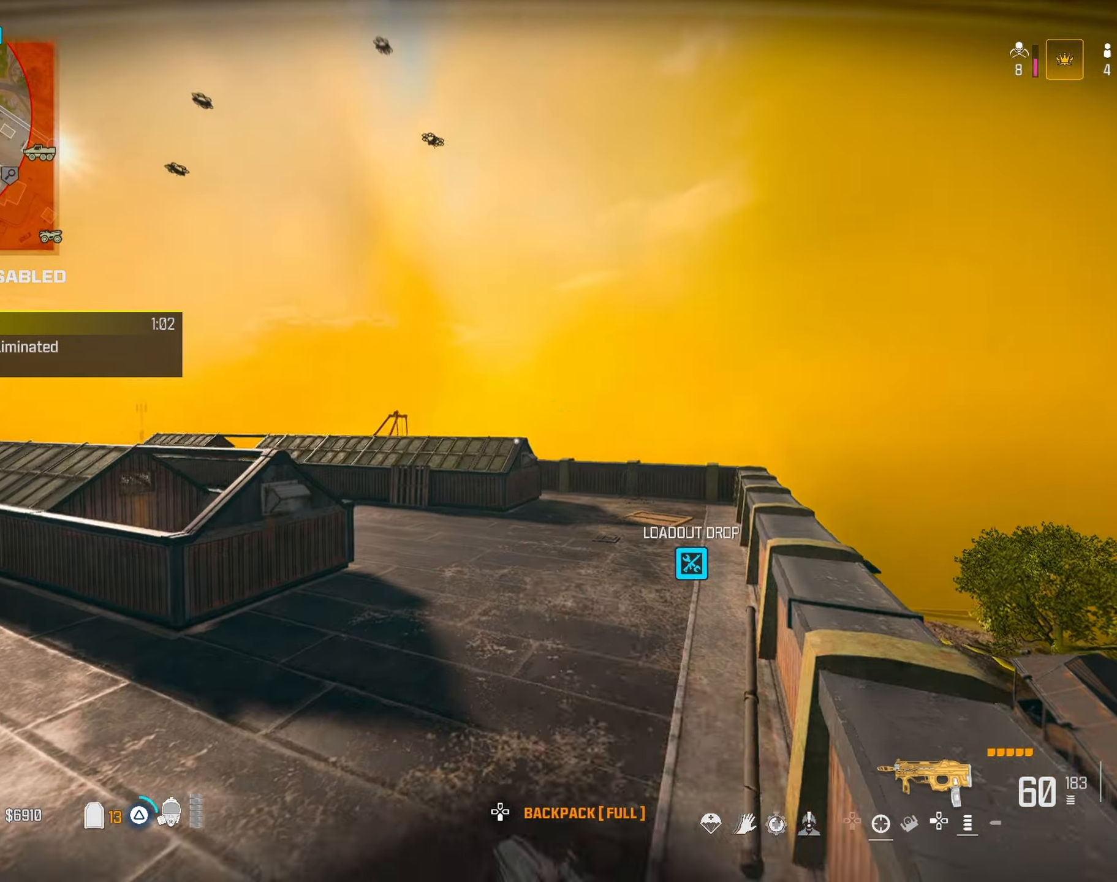
{"dt_ms": 500, "buttons": [], "left_stick": "up-right", "right_stick": "center", "button_events": [[33, "TRIANGLE", "up"], [150, "TRIANGLE", "down"], [233, "TRIANGLE", "up"], [300, "TRIANGLE", "down"], [400, "TRIANGLE", "up"]]}
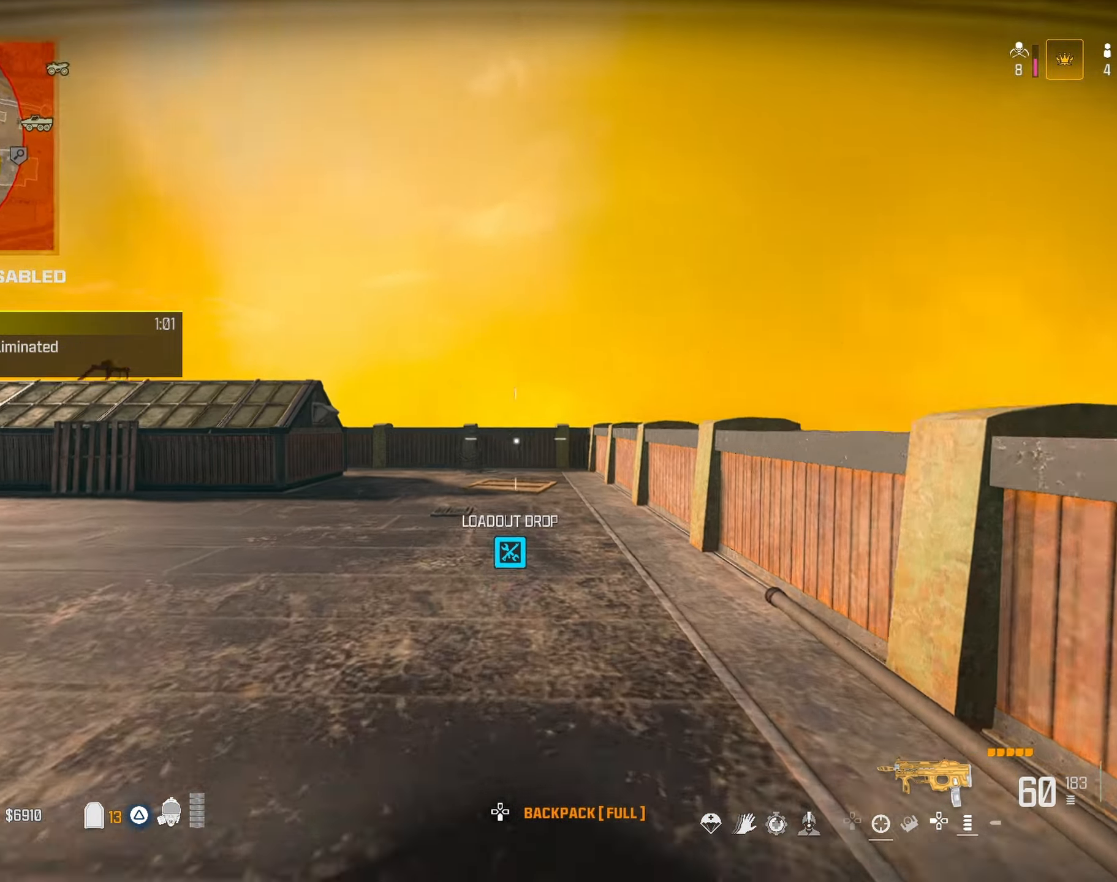
{"dt_ms": 500, "buttons": [], "left_stick": "up-right", "right_stick": "center", "button_events": [[150, "CROSS", "down"], [233, "CROSS", "up"], [383, "TRIANGLE", "down"], [467, "TRIANGLE", "up"]]}